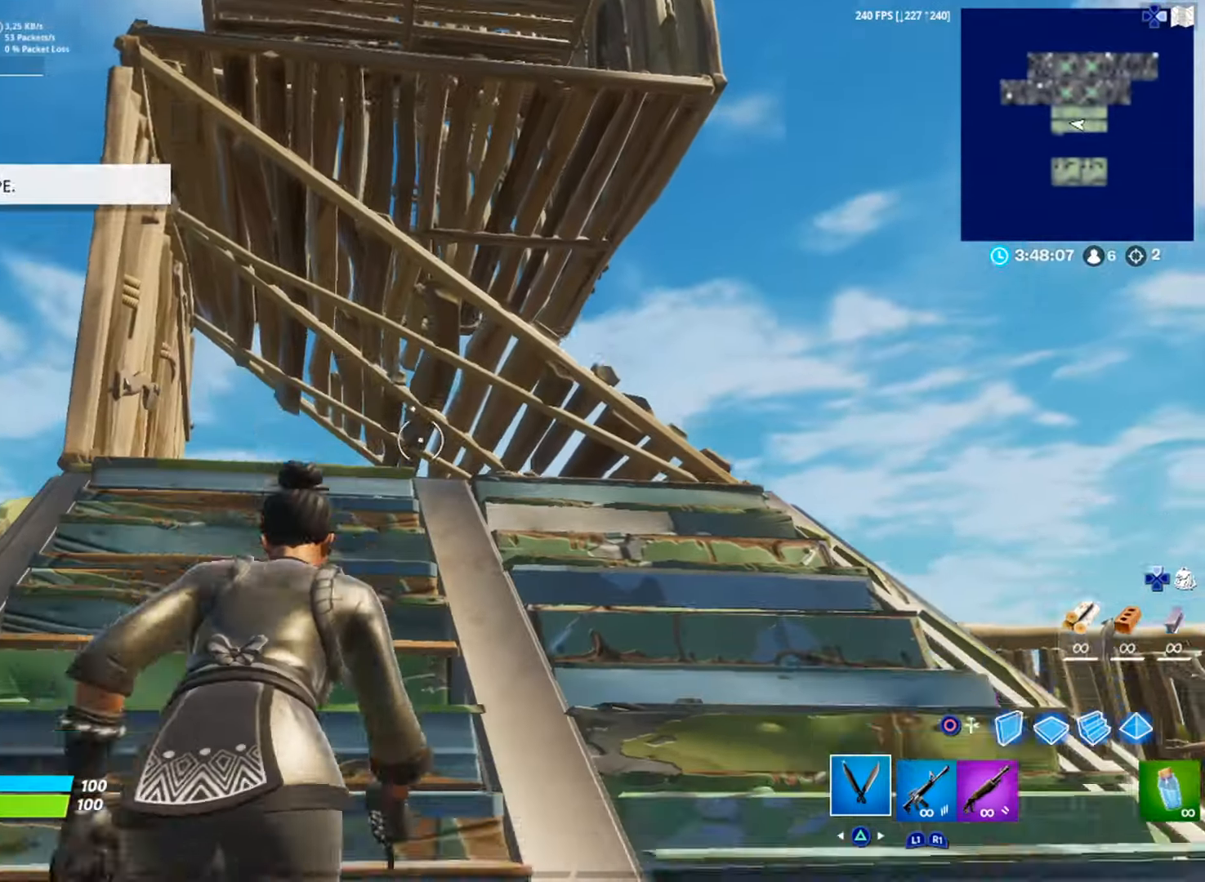
Gameplay with a controller (PlayStation layout); each line is a JSON object with the inputs held at the frame after it. "events" lists button and stick changes between this image and that frame as [ms after this image, input, new state], when the widget could be followed in between. Not read: TOUCHPAD.
{"buttons": ["R2"], "left_stick": "up", "right_stick": "center", "events": [[50, "R3", "down"], [116, "R3", "up"], [317, "R2", "down"]]}
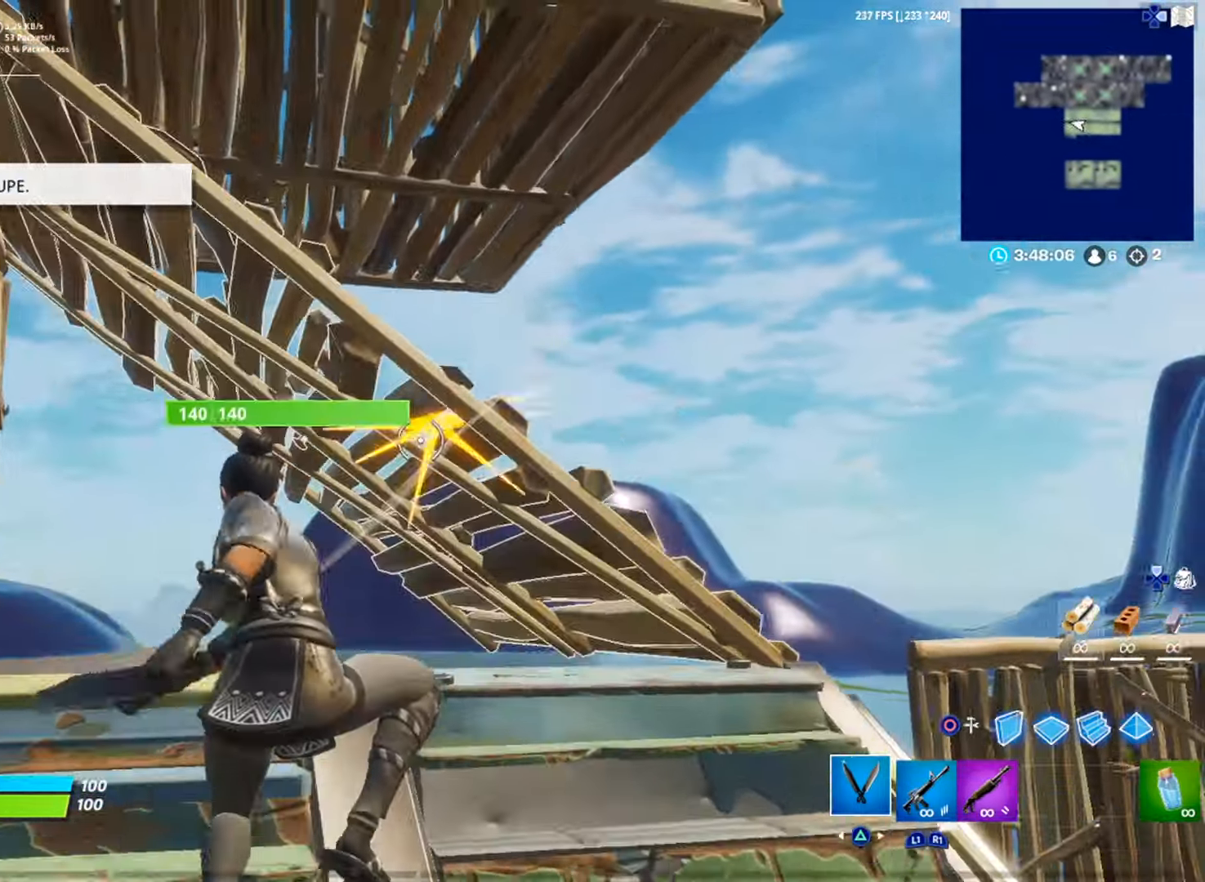
{"buttons": [], "left_stick": "down-left", "right_stick": "center", "events": [[300, "left_stick", "center"], [384, "left_stick", "down-left"], [501, "R2", "up"]]}
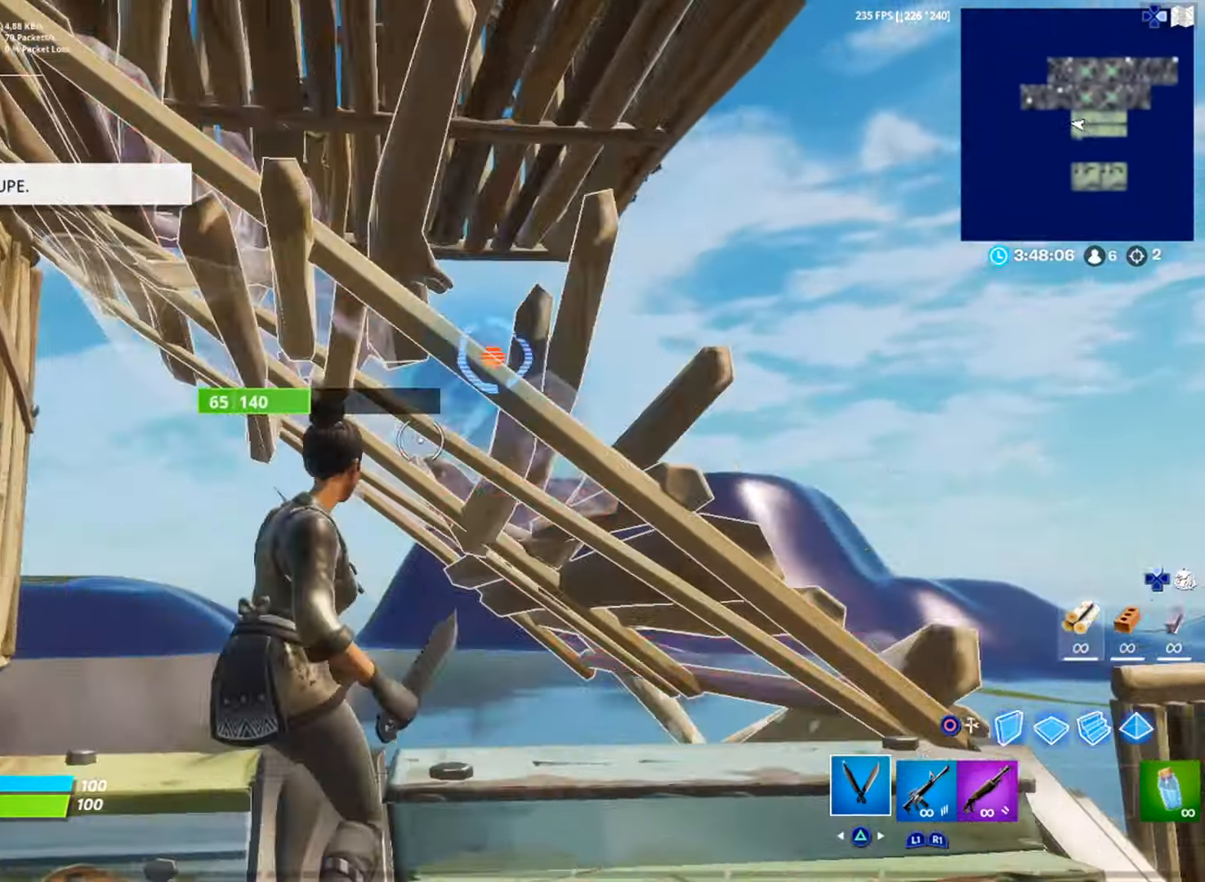
{"buttons": [], "left_stick": "up", "right_stick": "center", "events": [[33, "right_stick", "left"], [116, "left_stick", "up-left"], [216, "left_stick", "up"], [266, "right_stick", "center"], [300, "L3", "down"], [383, "R1", "down"], [400, "L3", "up"], [400, "TRIANGLE", "down"], [483, "R1", "up"], [483, "TRIANGLE", "up"]]}
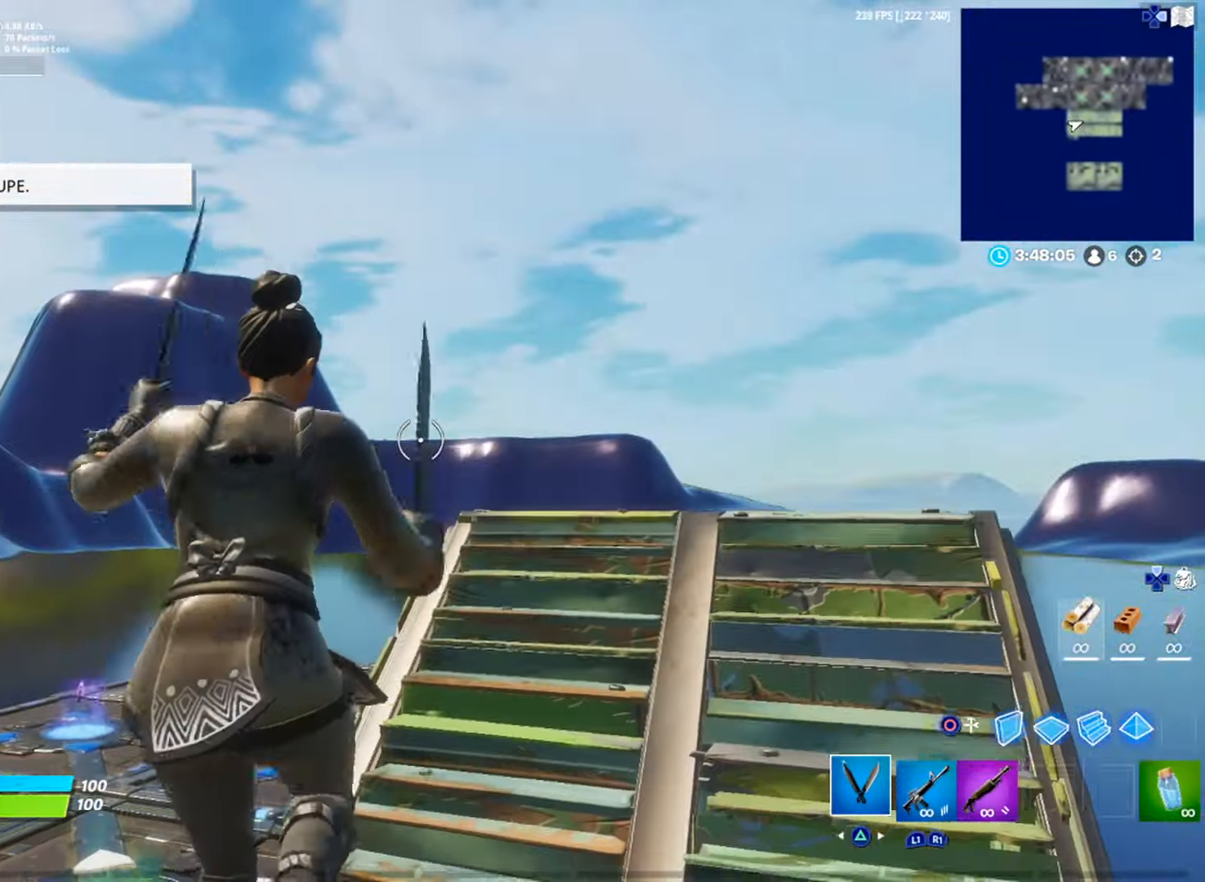
{"buttons": [], "left_stick": "up-right", "right_stick": "center", "events": [[50, "R1", "down"], [50, "TRIANGLE", "down"], [133, "R1", "up"], [133, "TRIANGLE", "up"], [200, "R1", "down"], [200, "TRIANGLE", "down"], [234, "left_stick", "up-right"], [267, "R1", "up"], [267, "TRIANGLE", "up"]]}
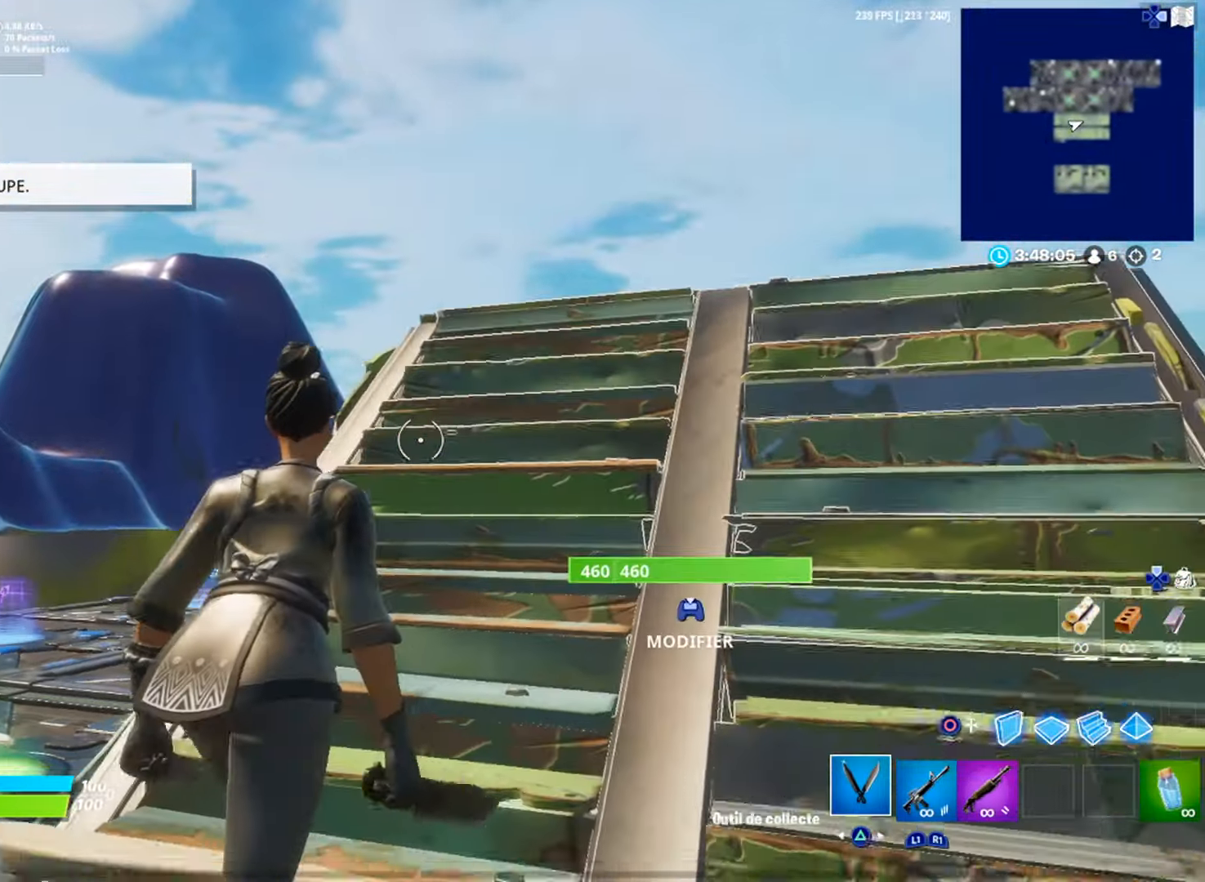
{"buttons": [], "left_stick": "up-right", "right_stick": "center", "events": [[33, "R3", "down"], [117, "R3", "up"], [334, "R1", "down"], [334, "TRIANGLE", "down"], [417, "R1", "up"], [417, "TRIANGLE", "up"]]}
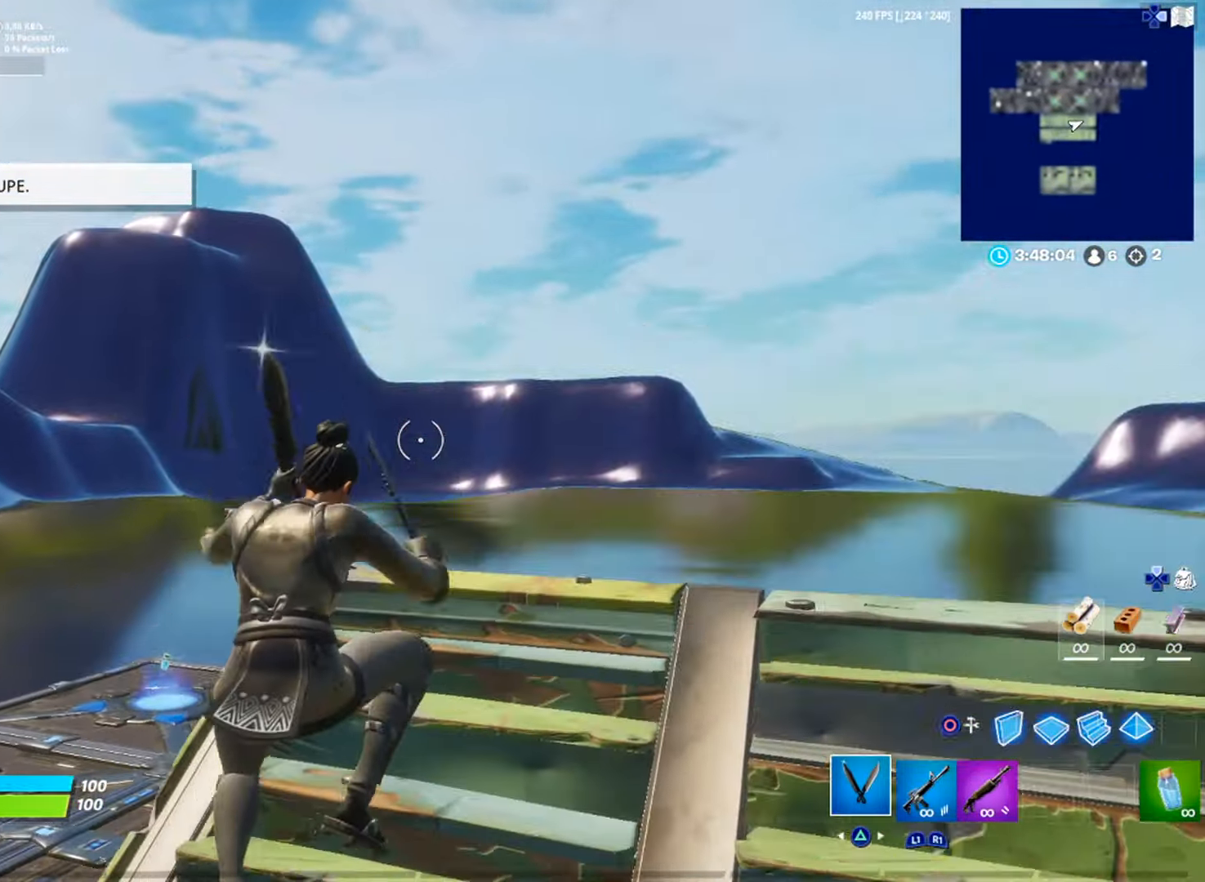
{"buttons": [], "left_stick": "up", "right_stick": "center", "events": [[167, "right_stick", "left"], [367, "right_stick", "center"], [384, "left_stick", "up"]]}
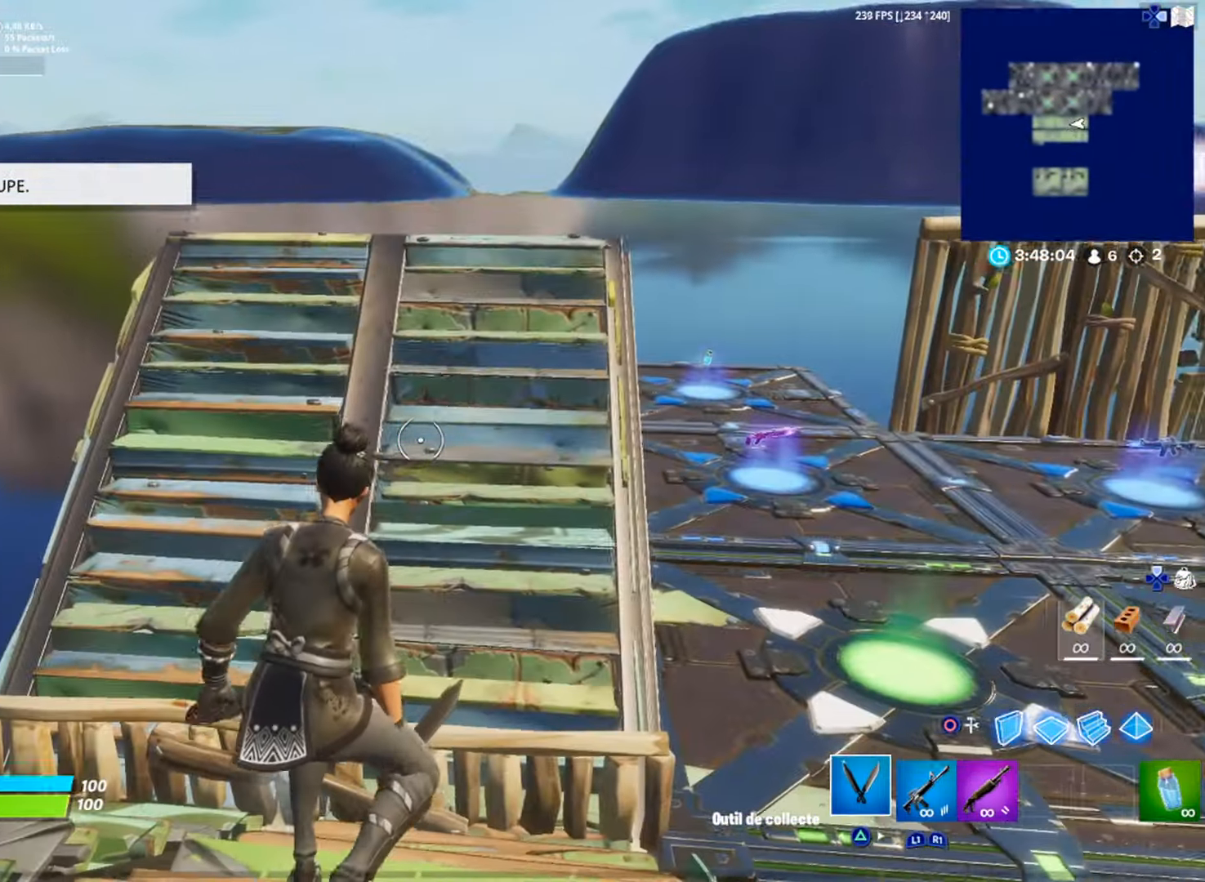
{"buttons": [], "left_stick": "up", "right_stick": "center", "events": []}
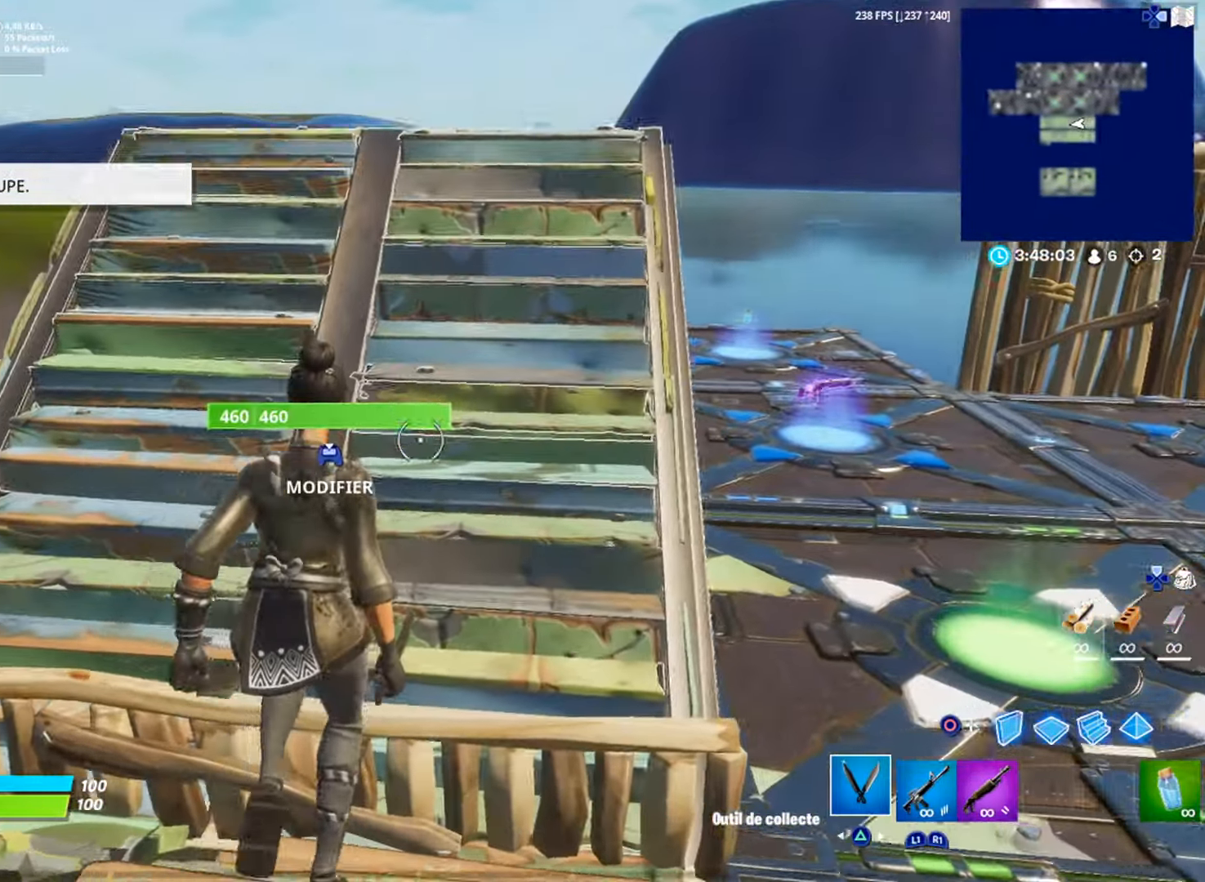
{"buttons": [], "left_stick": "up", "right_stick": "center", "events": [[400, "CIRCLE", "down"], [467, "CIRCLE", "up"]]}
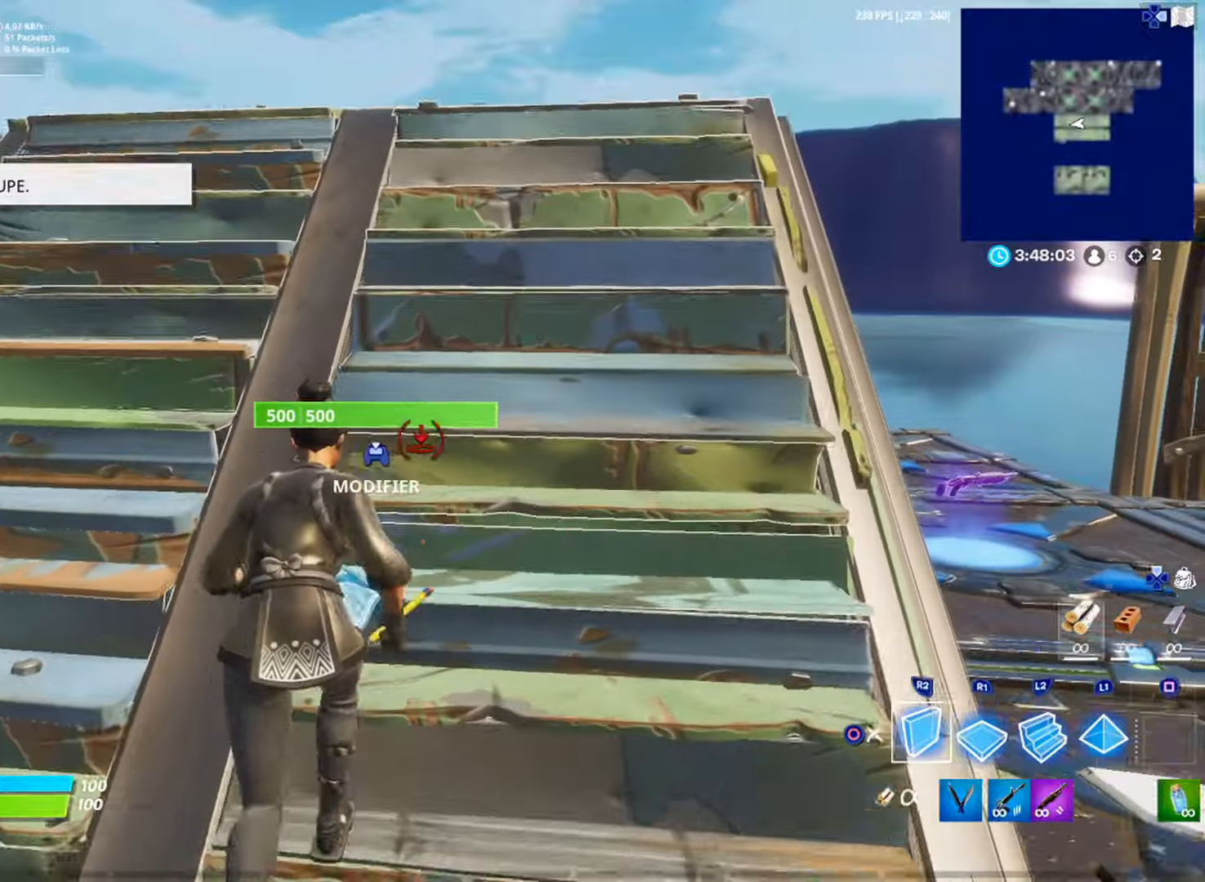
{"buttons": [], "left_stick": "center", "right_stick": "center", "events": [[50, "left_stick", "center"]]}
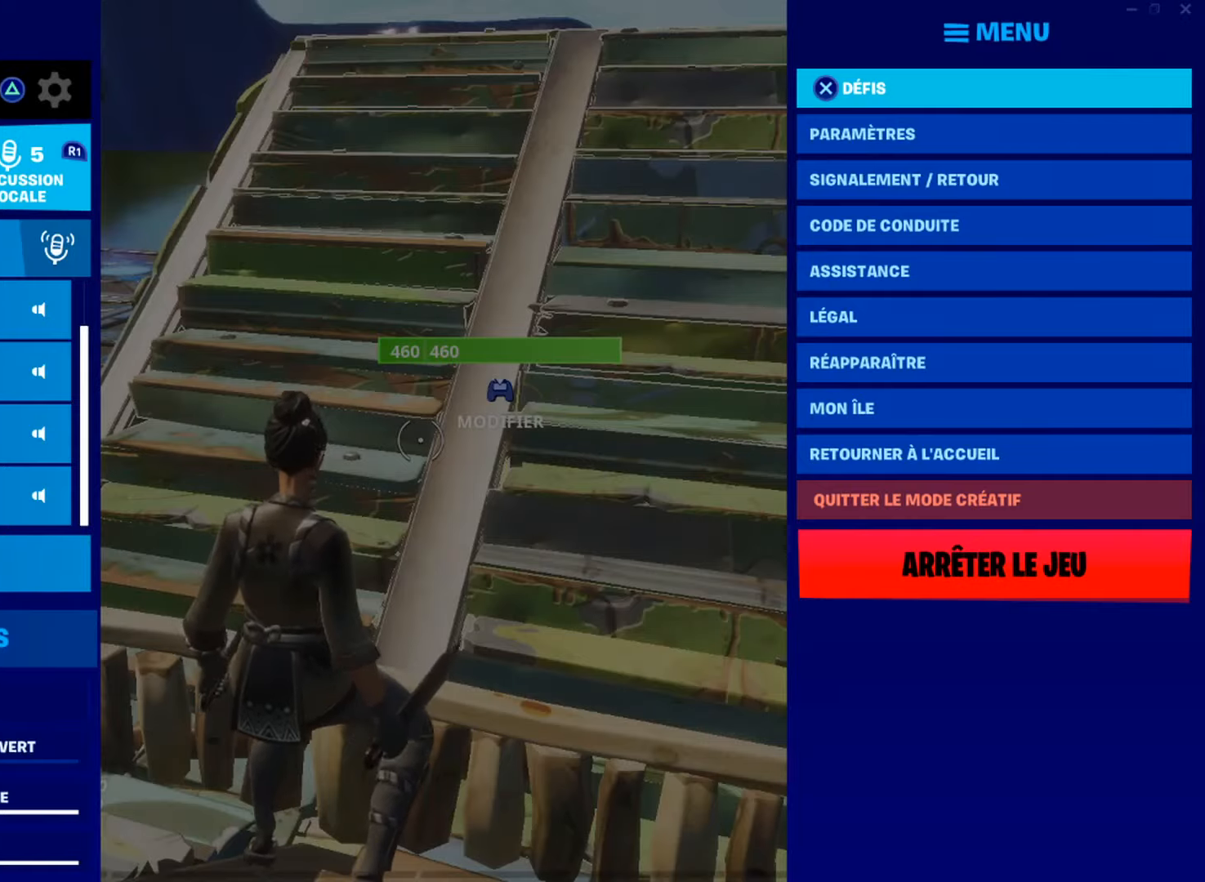
{"buttons": [], "left_stick": "center", "right_stick": "center", "events": [[183, "DPAD_DOWN", "down"], [333, "DPAD_DOWN", "up"], [417, "DPAD_LEFT", "down"], [500, "DPAD_LEFT", "up"]]}
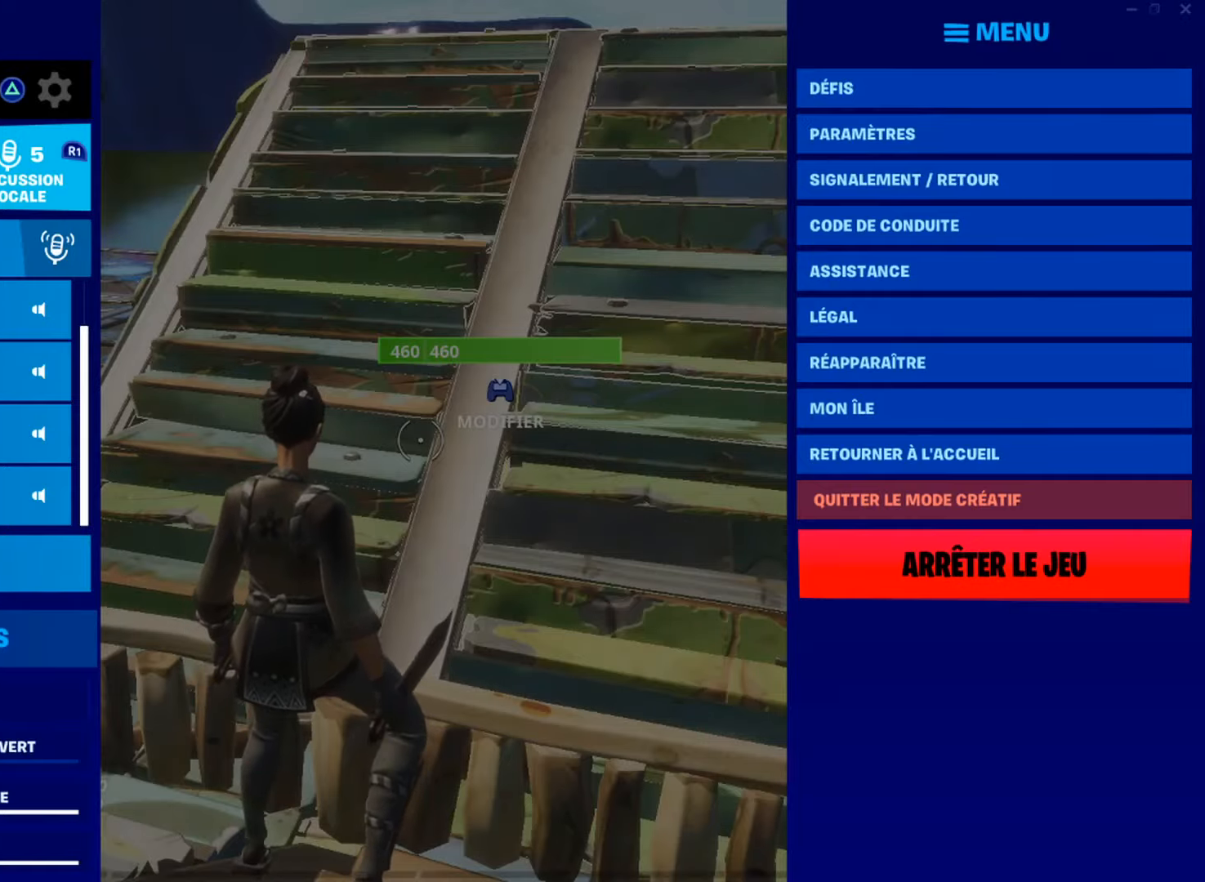
{"buttons": ["TRIANGLE"], "left_stick": "up-right", "right_stick": "center", "events": [[67, "DPAD_DOWN", "down"], [84, "DPAD_DOWN", "up"], [100, "R1", "down"], [134, "CIRCLE", "down"], [184, "CIRCLE", "up"], [184, "R1", "up"], [467, "TRIANGLE", "down"], [467, "left_stick", "up-right"]]}
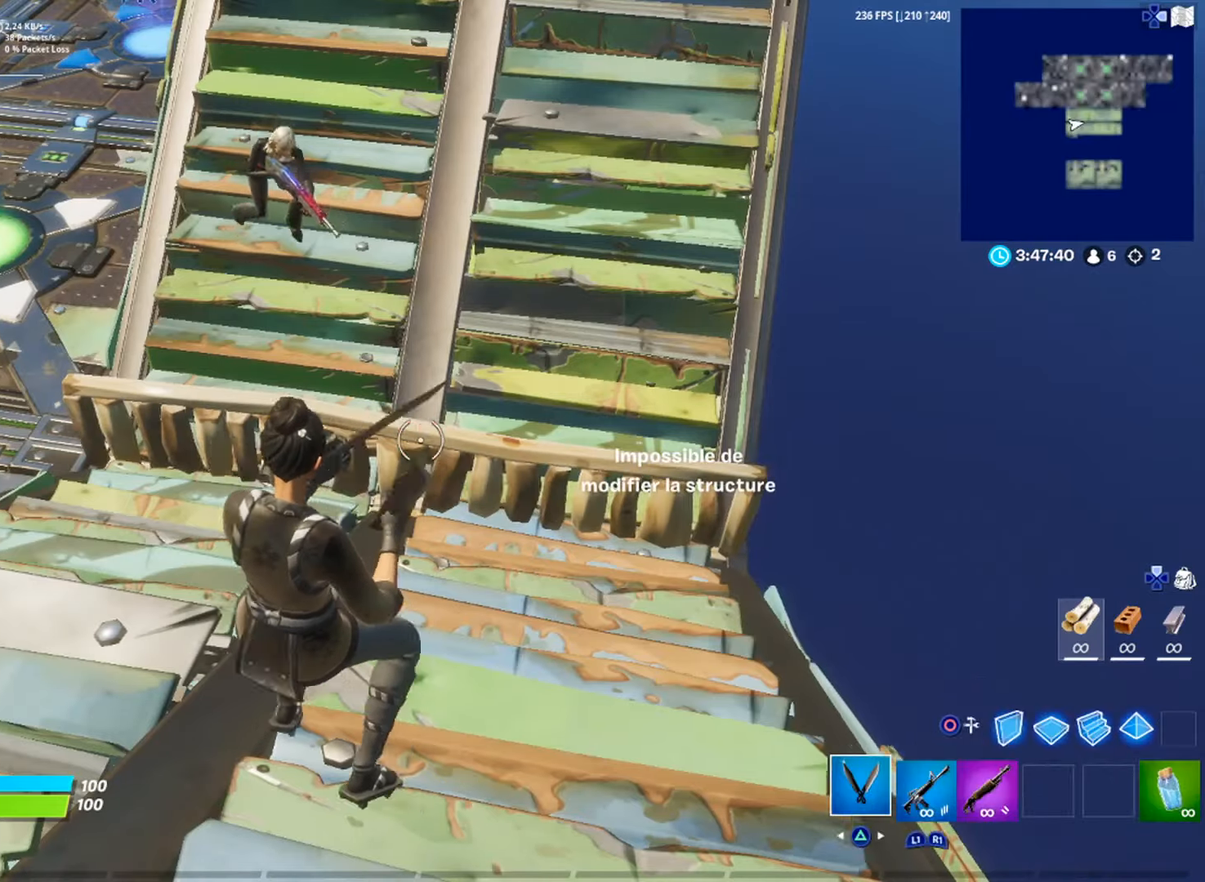
{"buttons": ["R2"], "left_stick": "up-right", "right_stick": "center", "events": [[50, "TRIANGLE", "up"], [383, "R2", "down"]]}
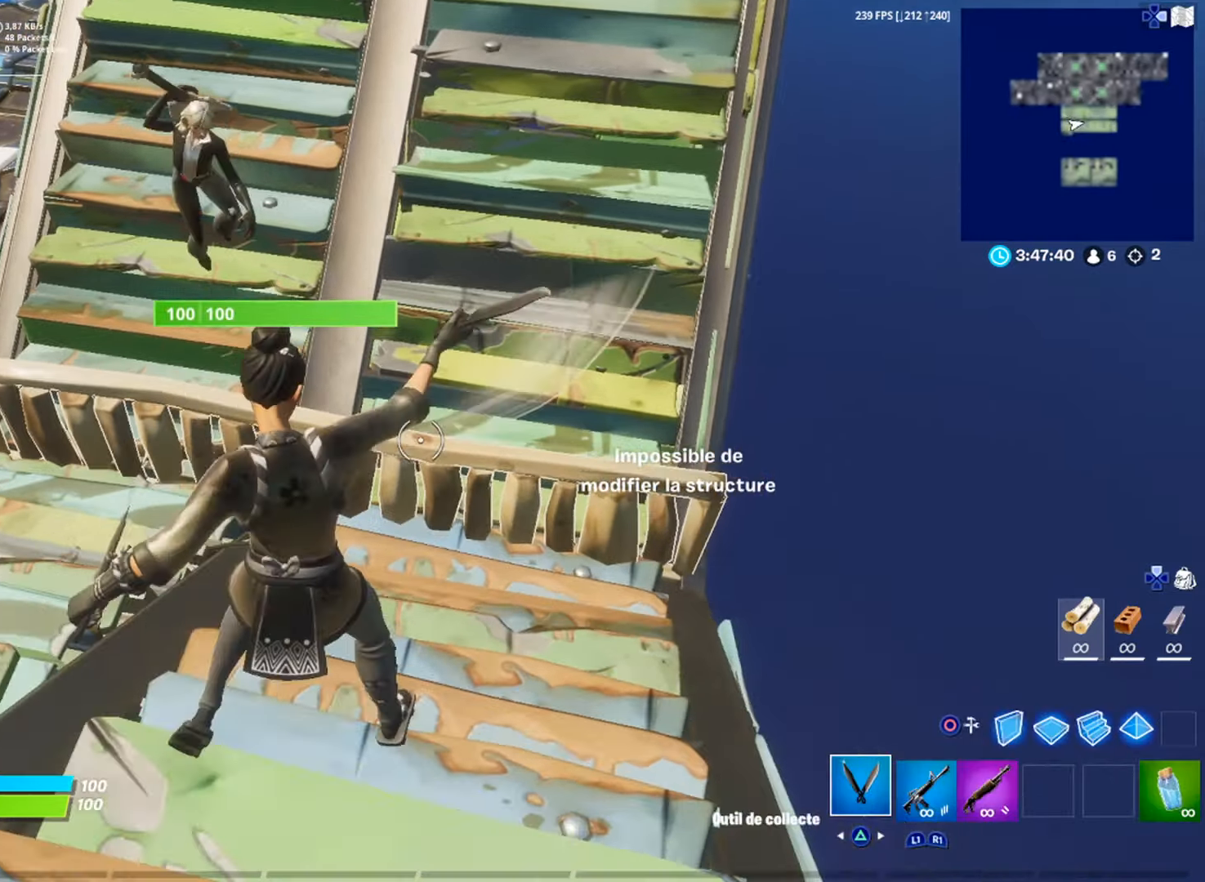
{"buttons": ["R2"], "left_stick": "left", "right_stick": "center", "events": [[84, "left_stick", "center"], [150, "left_stick", "left"]]}
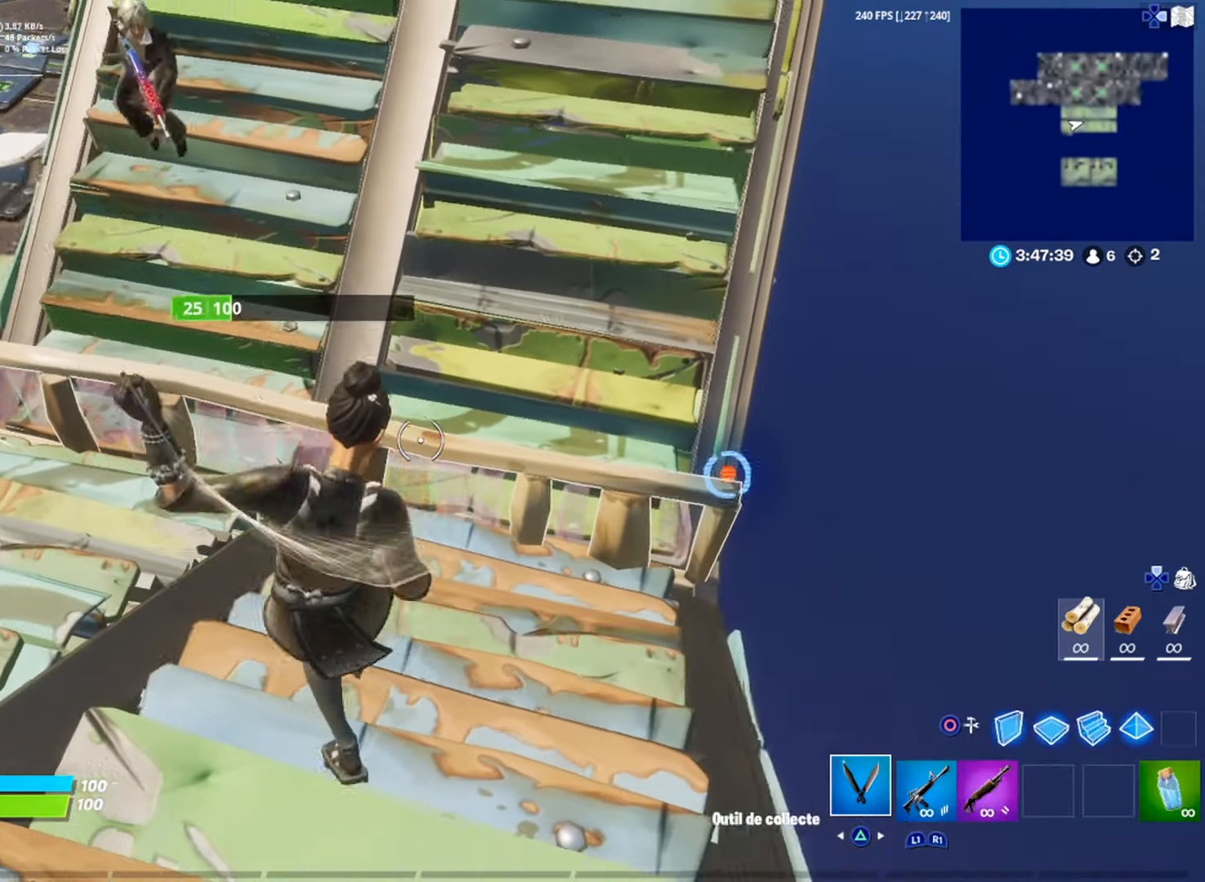
{"buttons": ["R2"], "left_stick": "center", "right_stick": "left", "events": [[150, "CIRCLE", "down"], [250, "CIRCLE", "up"], [283, "CIRCLE", "down"], [283, "left_stick", "up-left"], [350, "R2", "up"], [367, "CIRCLE", "up"], [433, "R1", "down"], [467, "R1", "up"], [467, "R2", "down"], [467, "left_stick", "center"], [467, "right_stick", "left"]]}
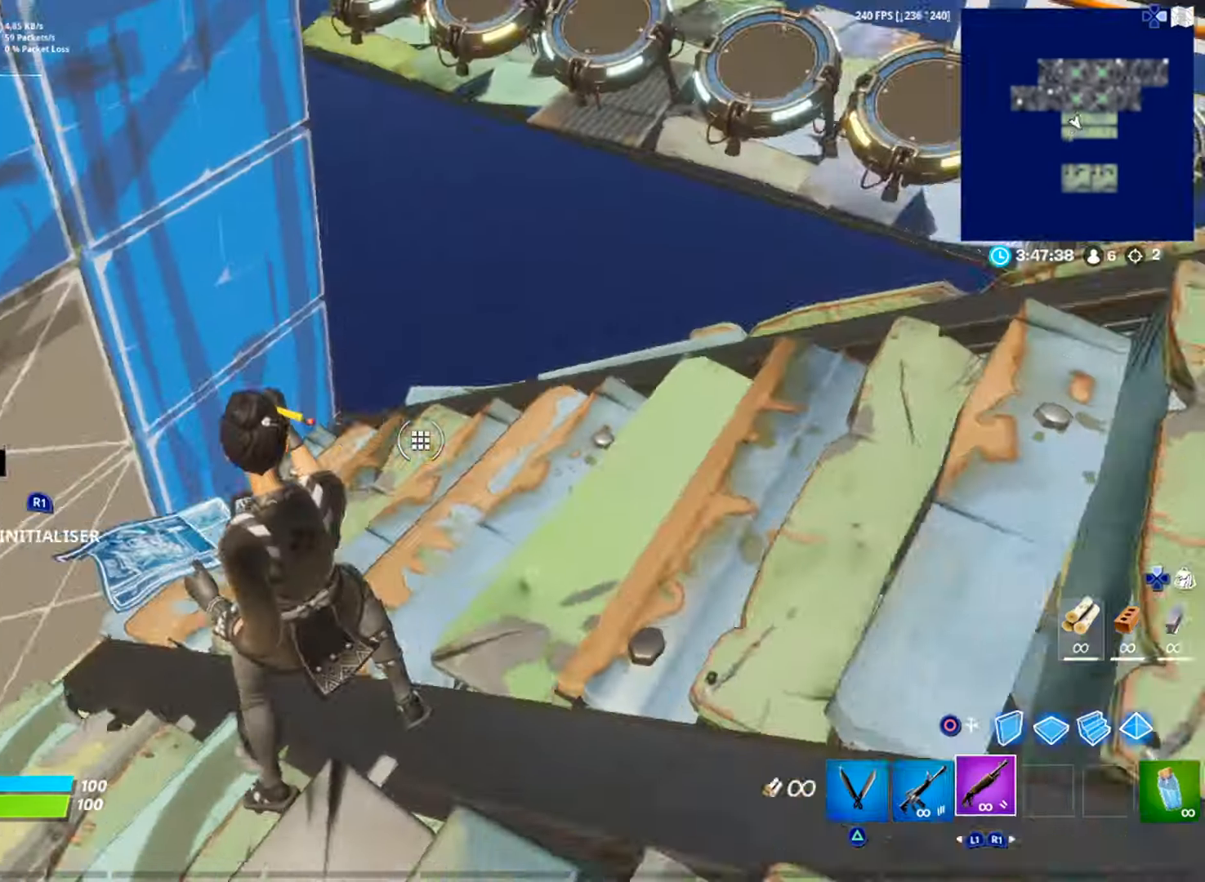
{"buttons": ["R2"], "left_stick": "right", "right_stick": "center", "events": [[67, "right_stick", "center"], [117, "left_stick", "right"], [300, "right_stick", "left"], [434, "right_stick", "center"]]}
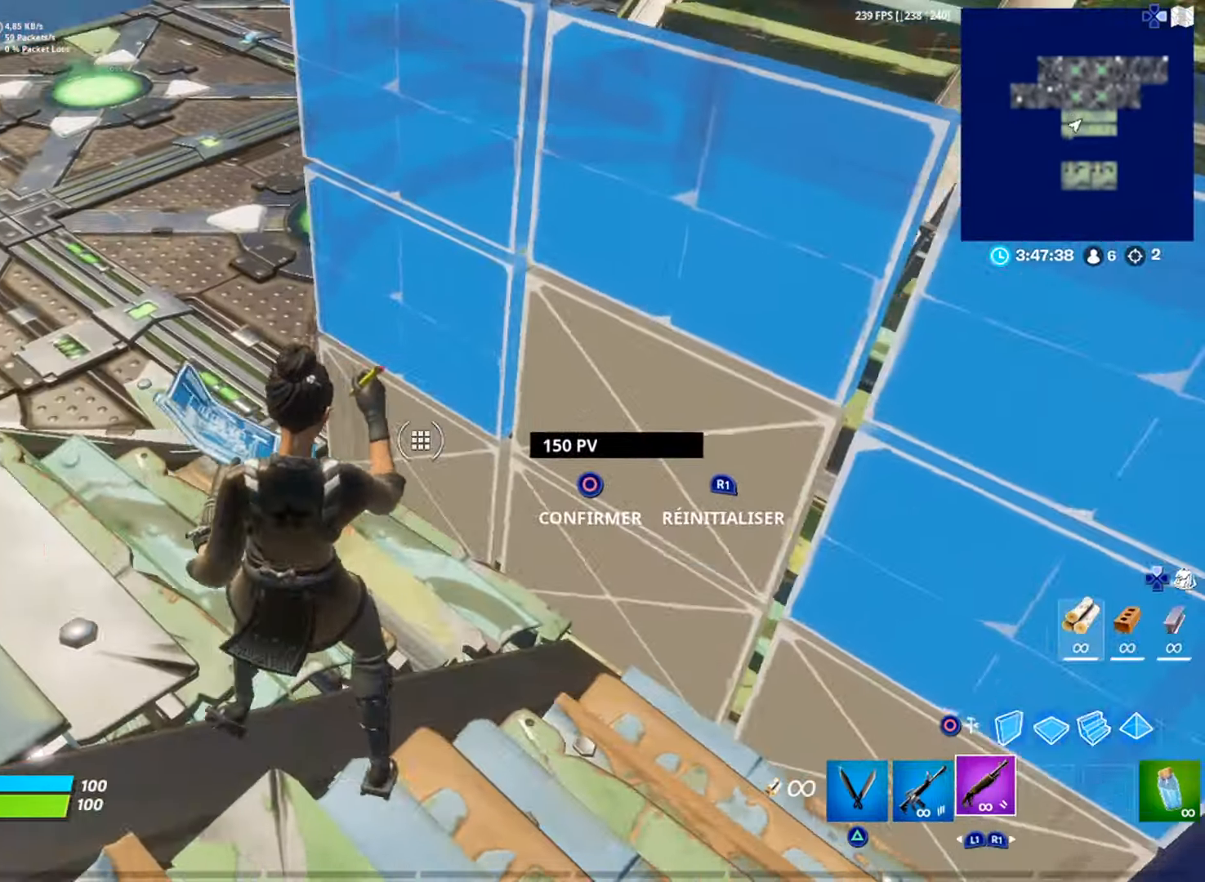
{"buttons": [], "left_stick": "up", "right_stick": "center", "events": [[83, "R2", "up"], [150, "left_stick", "up-right"], [200, "L3", "down"], [267, "left_stick", "up"], [267, "right_stick", "right"], [367, "right_stick", "center"], [417, "L3", "up"]]}
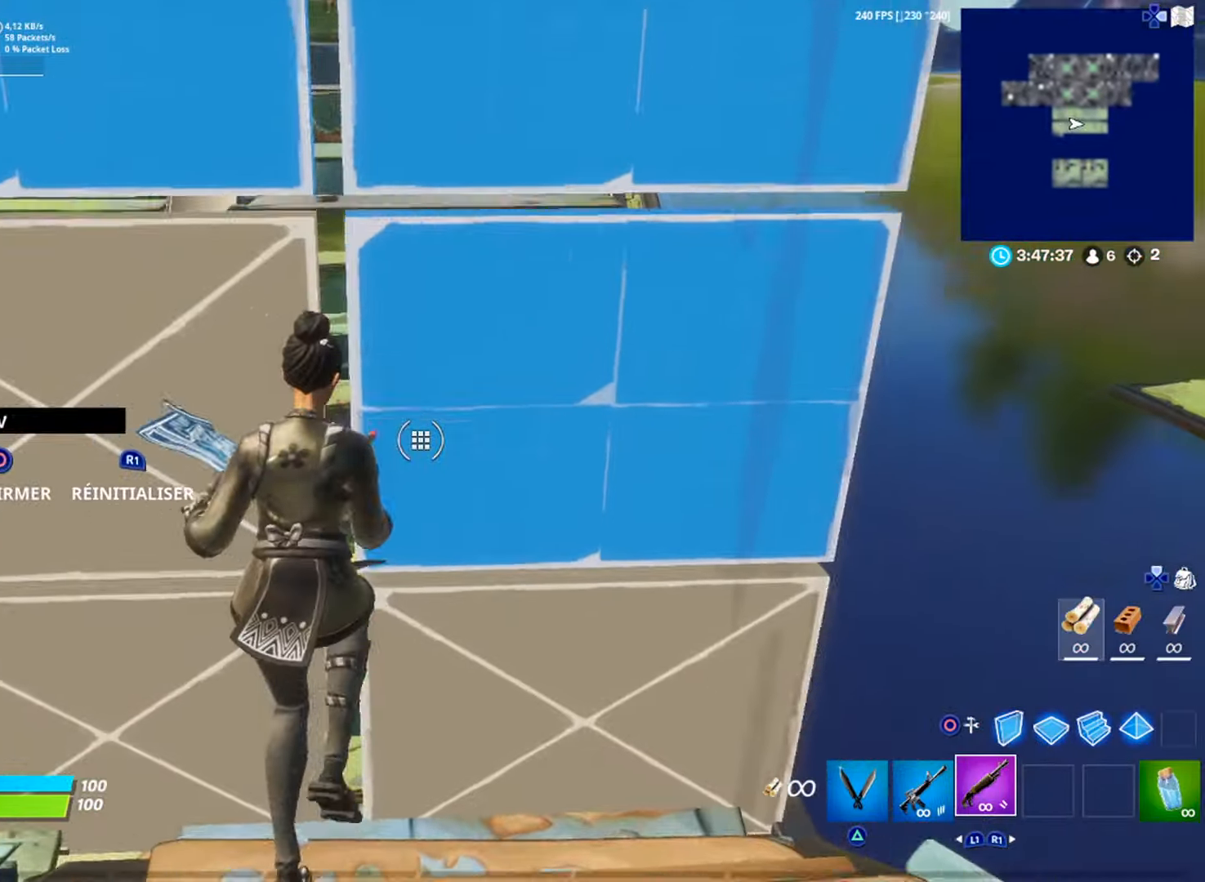
{"buttons": [], "left_stick": "up", "right_stick": "center", "events": [[434, "L3", "down"], [501, "L3", "up"]]}
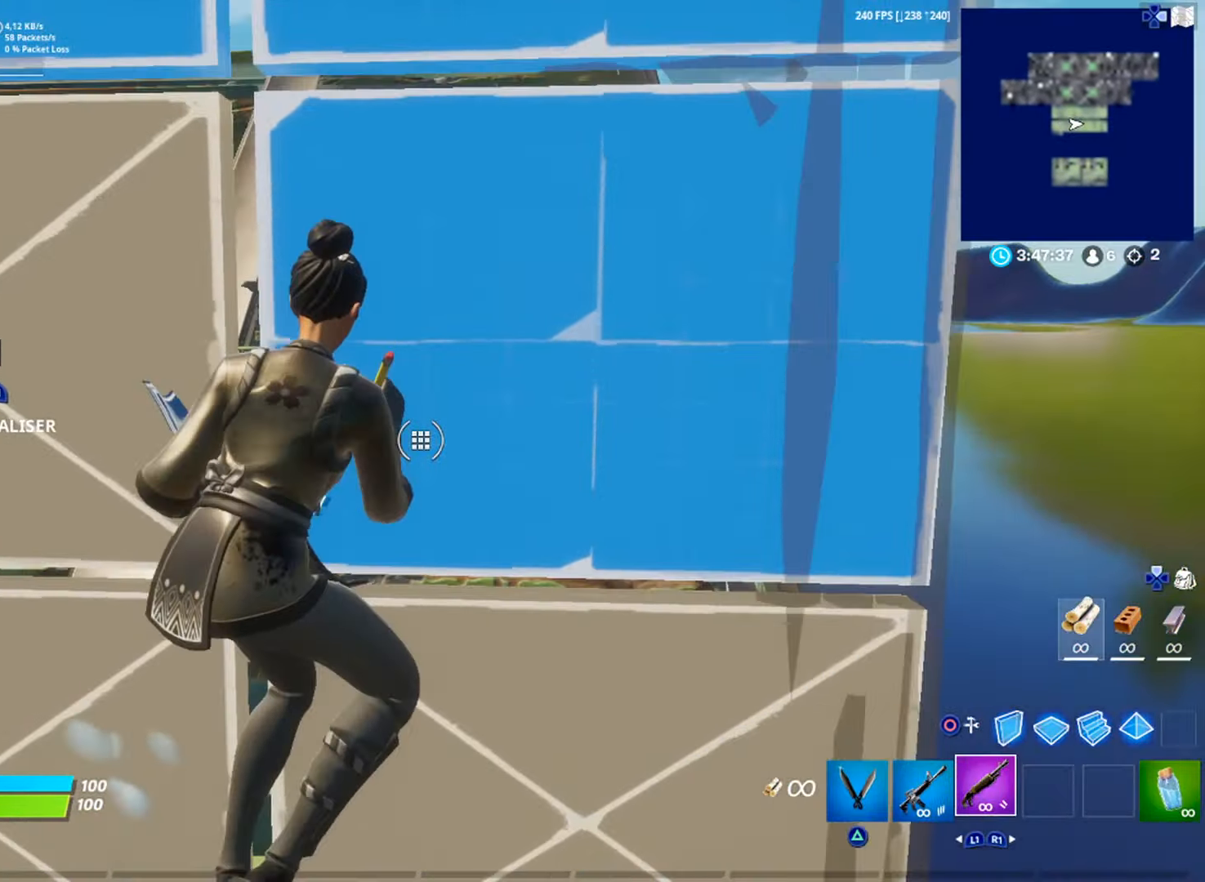
{"buttons": [], "left_stick": "up", "right_stick": "center", "events": [[66, "L3", "down"], [150, "L3", "up"]]}
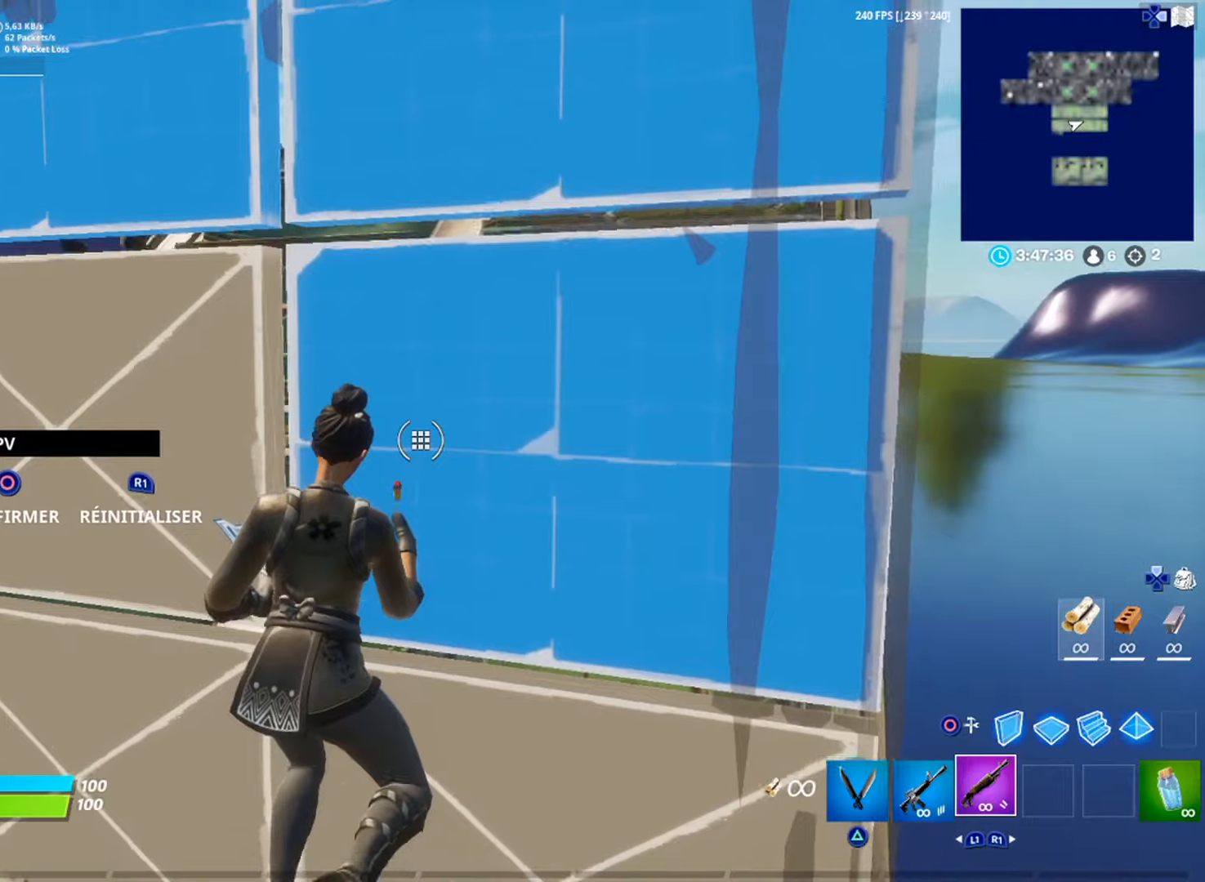
{"buttons": [], "left_stick": "up", "right_stick": "center", "events": []}
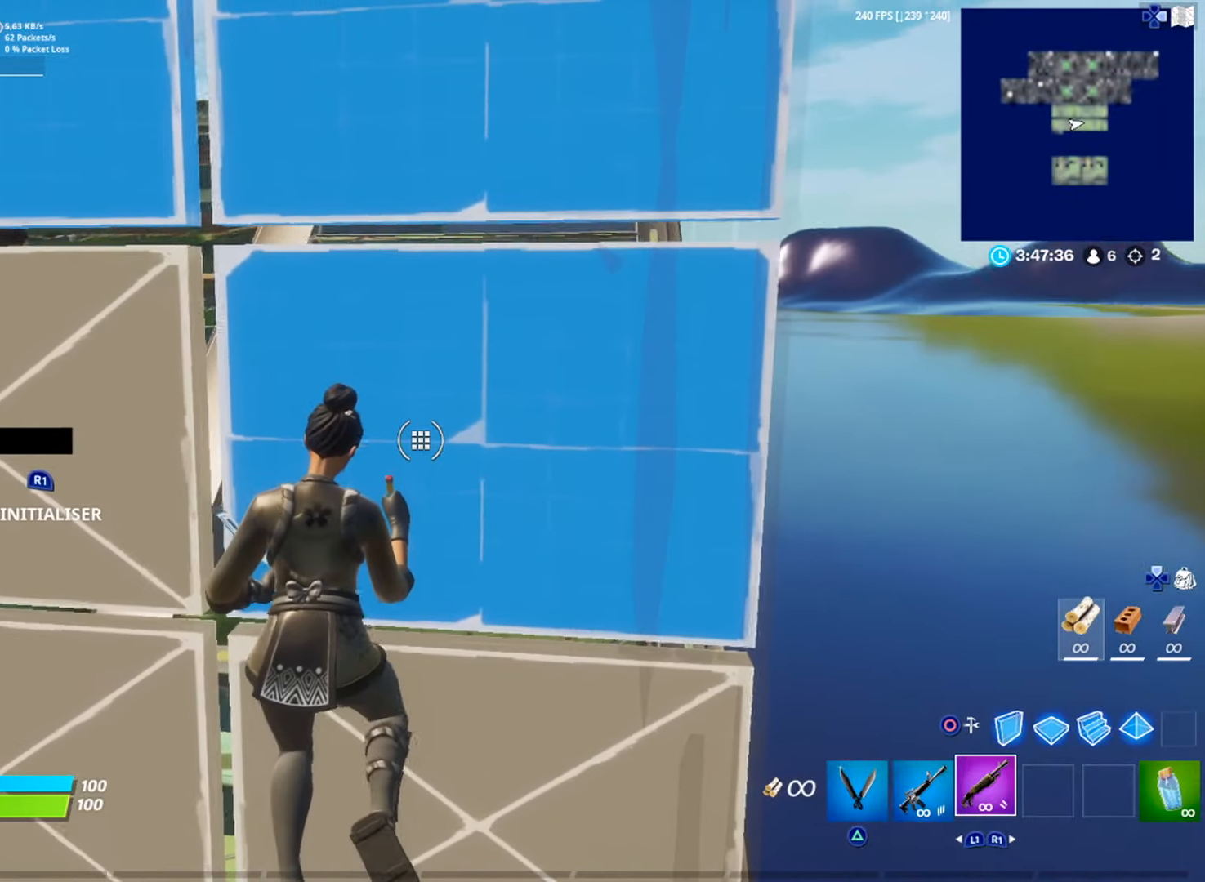
{"buttons": [], "left_stick": "up-left", "right_stick": "center", "events": [[117, "left_stick", "up-left"]]}
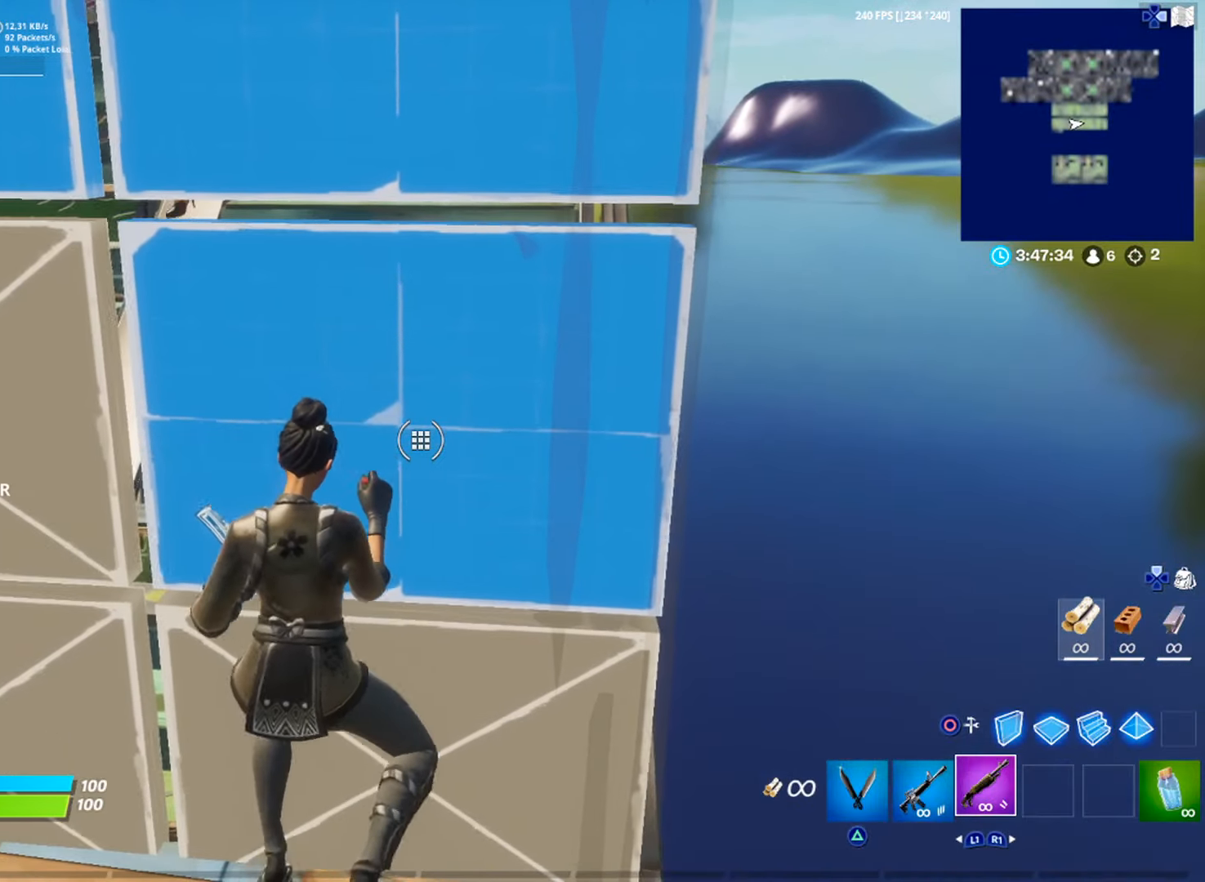
{"buttons": [], "left_stick": "up", "right_stick": "center", "events": [[267, "left_stick", "up"]]}
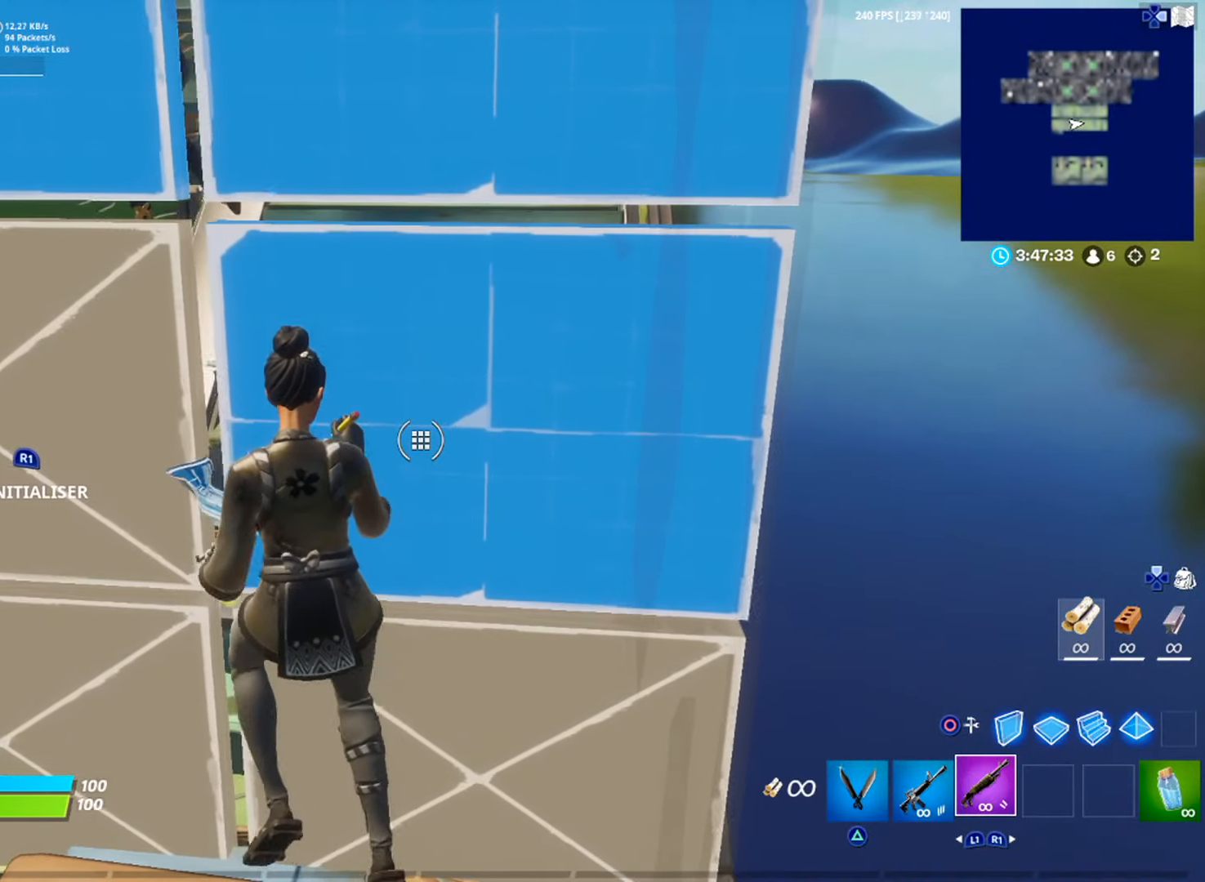
{"buttons": [], "left_stick": "up-right", "right_stick": "center", "events": [[450, "left_stick", "up-right"]]}
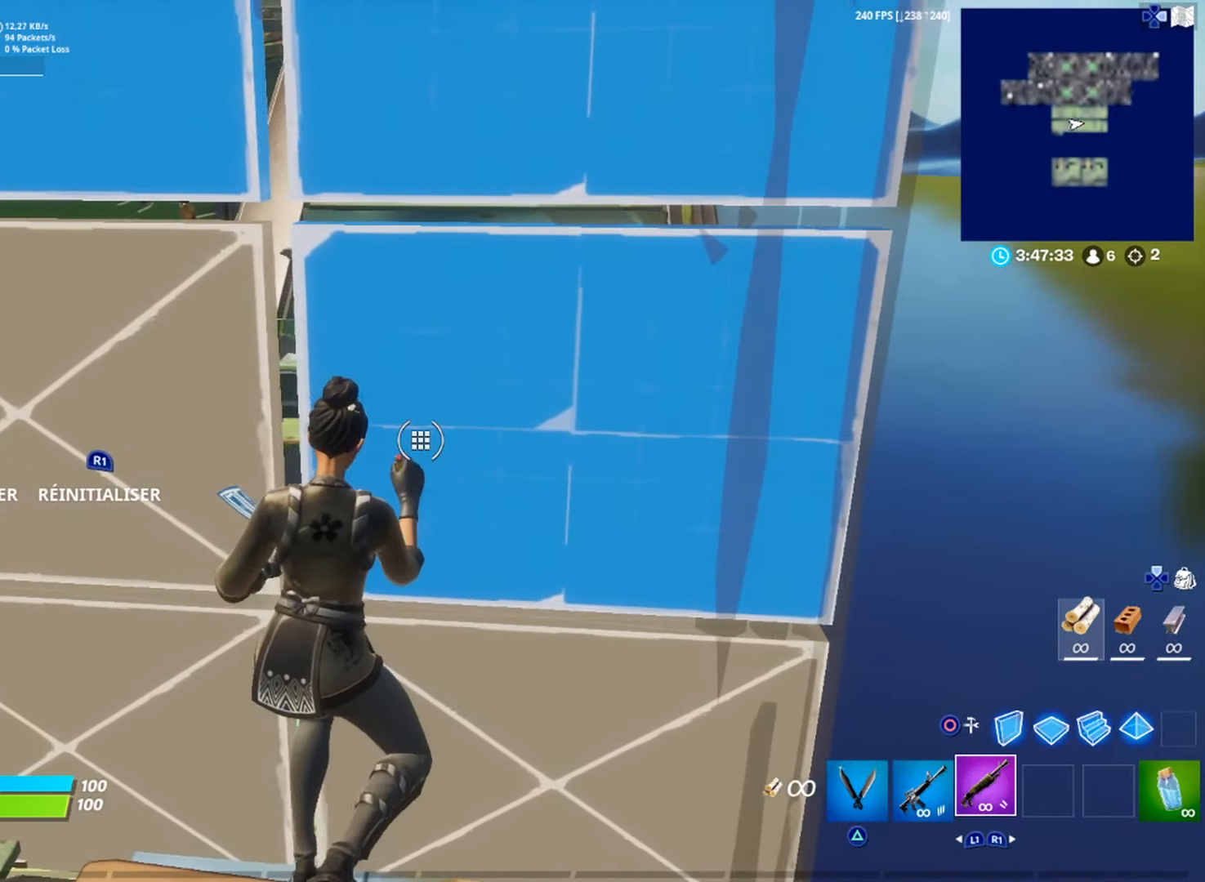
{"buttons": [], "left_stick": "up-right", "right_stick": "center", "events": []}
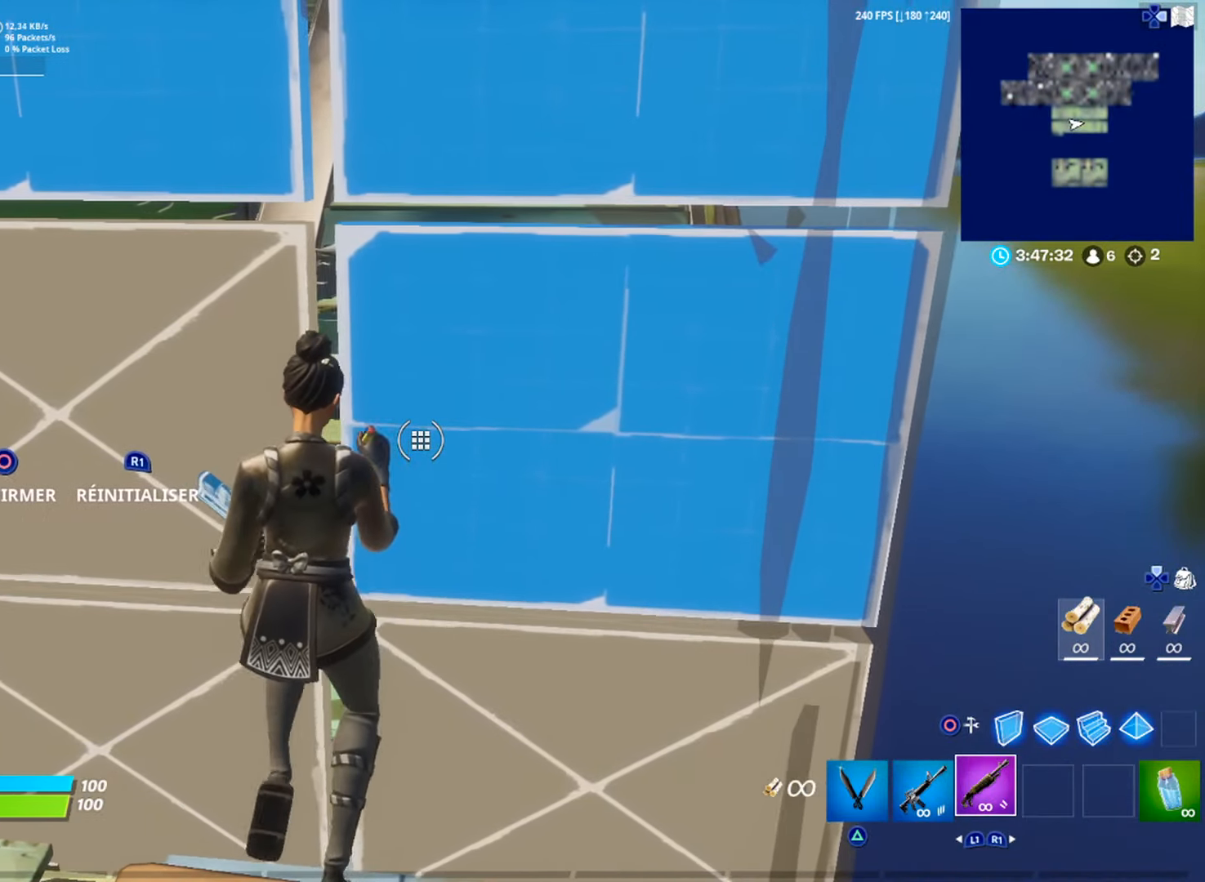
{"buttons": [], "left_stick": "up-right", "right_stick": "center", "events": []}
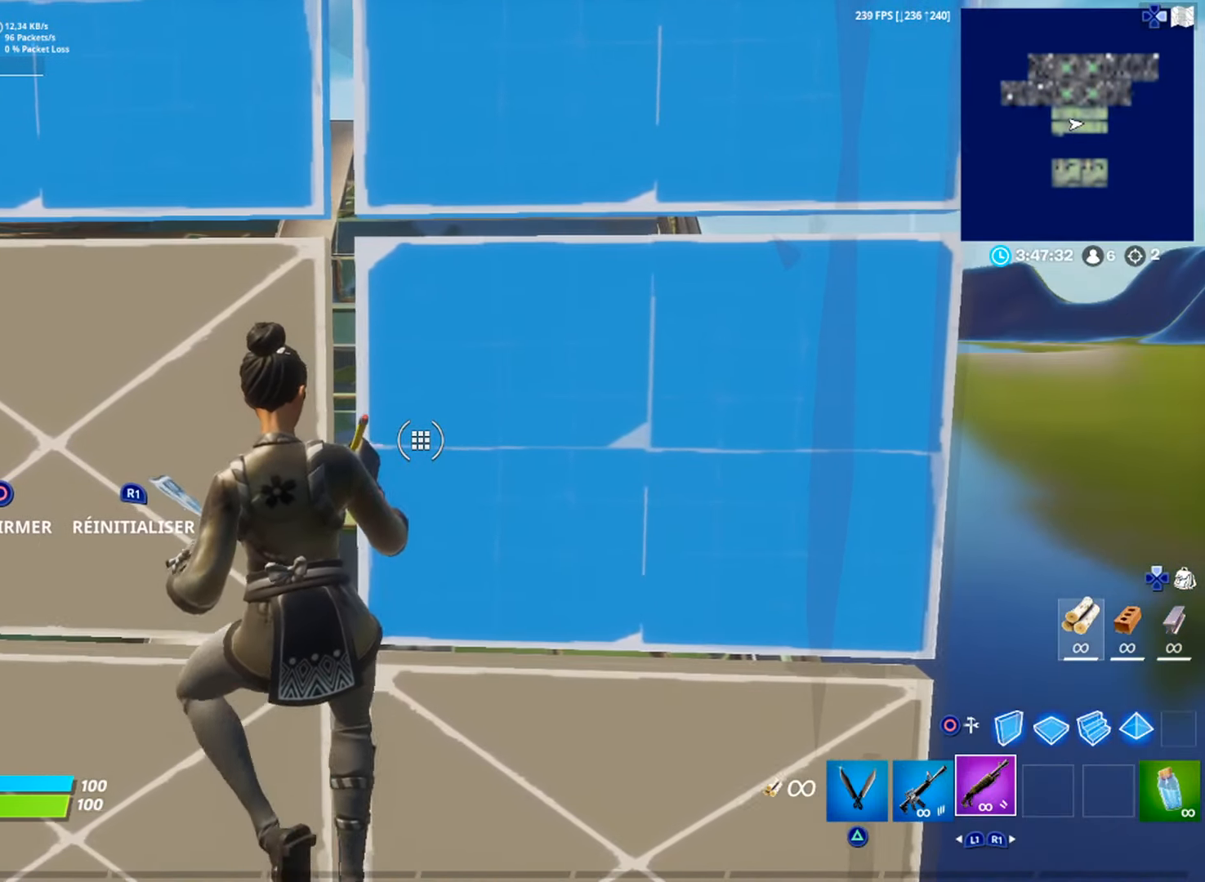
{"buttons": [], "left_stick": "center", "right_stick": "center", "events": [[201, "left_stick", "center"]]}
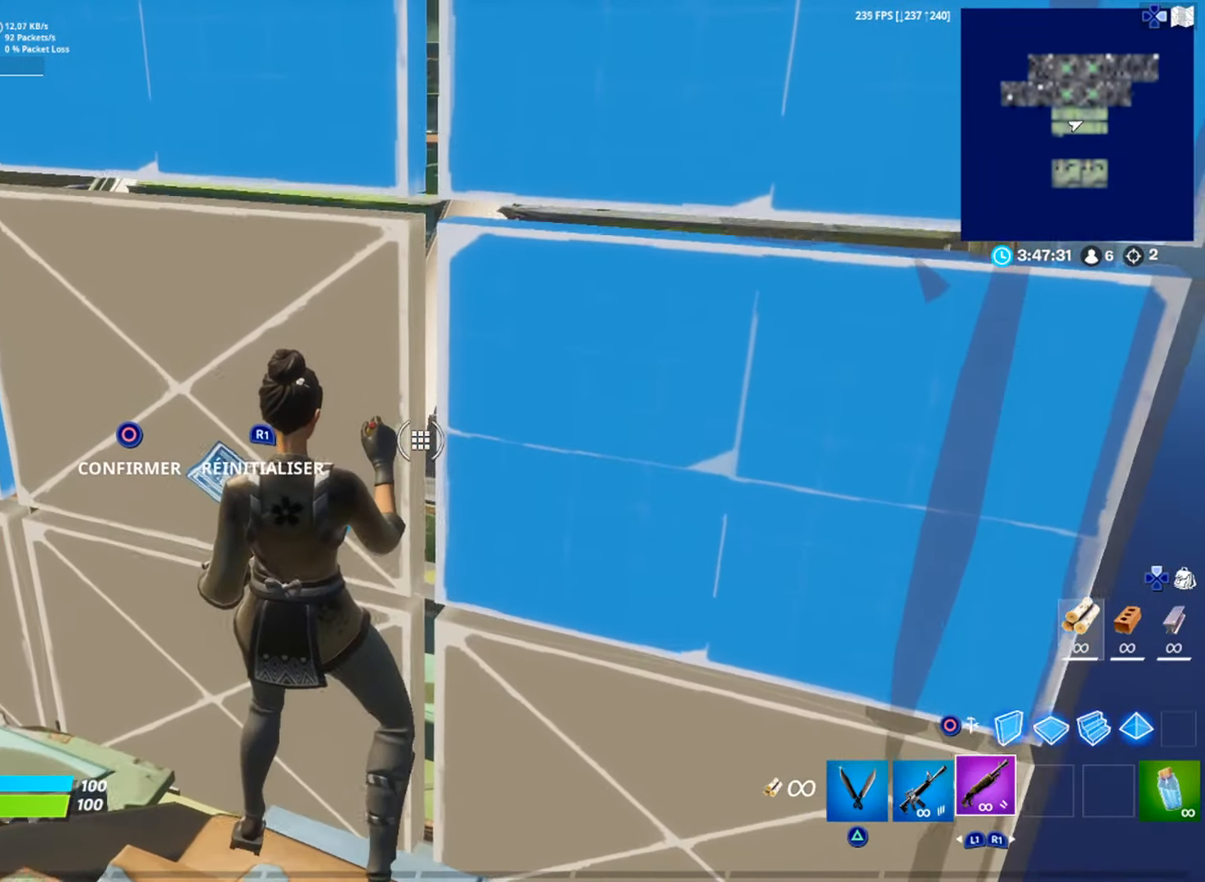
{"buttons": [], "left_stick": "center", "right_stick": "center", "events": [[17, "left_stick", "right"], [300, "left_stick", "center"]]}
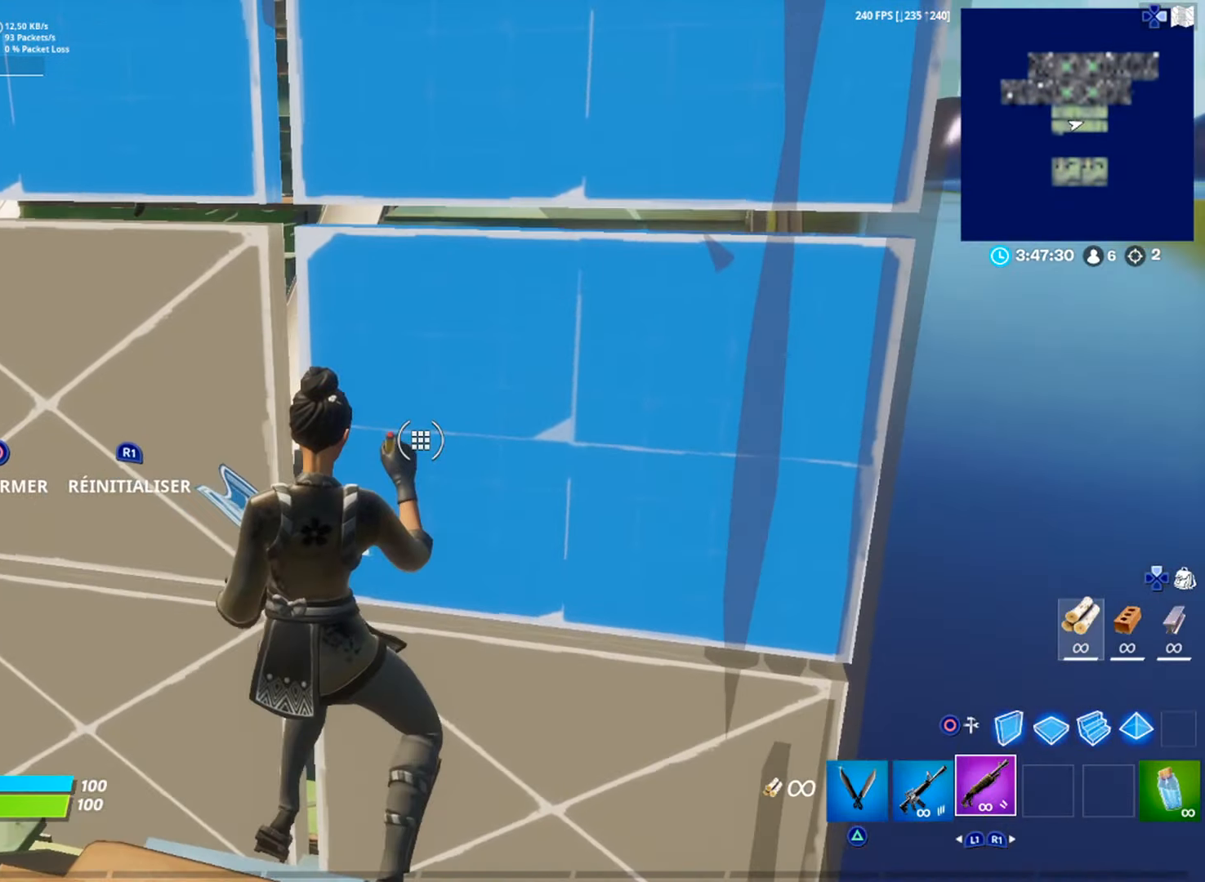
{"buttons": ["L3"], "left_stick": "up-right", "right_stick": "center", "events": [[367, "left_stick", "up-right"], [501, "L3", "down"]]}
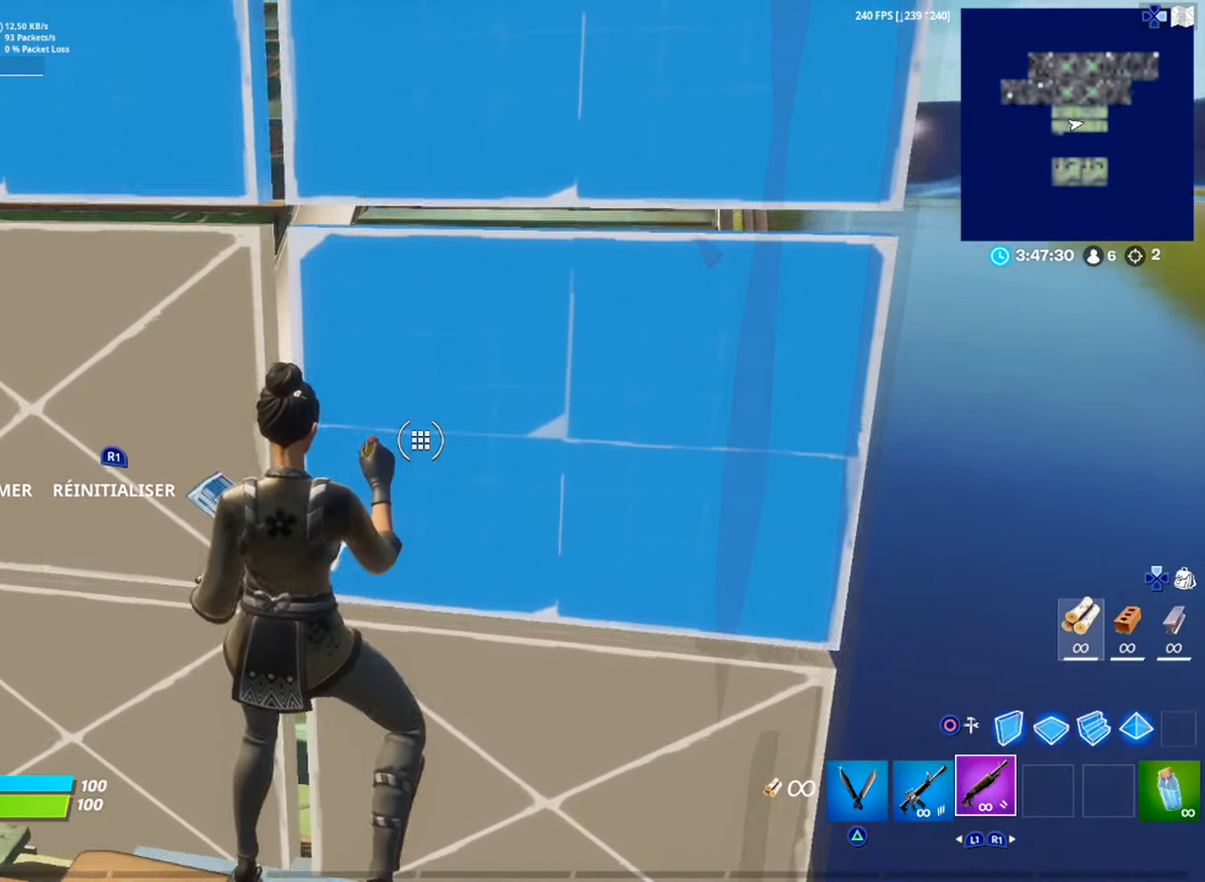
{"buttons": ["R3"], "left_stick": "center", "right_stick": "center", "events": [[83, "L3", "up"], [133, "L3", "down"], [217, "L3", "up"], [250, "left_stick", "up"], [450, "left_stick", "center"], [467, "R3", "down"]]}